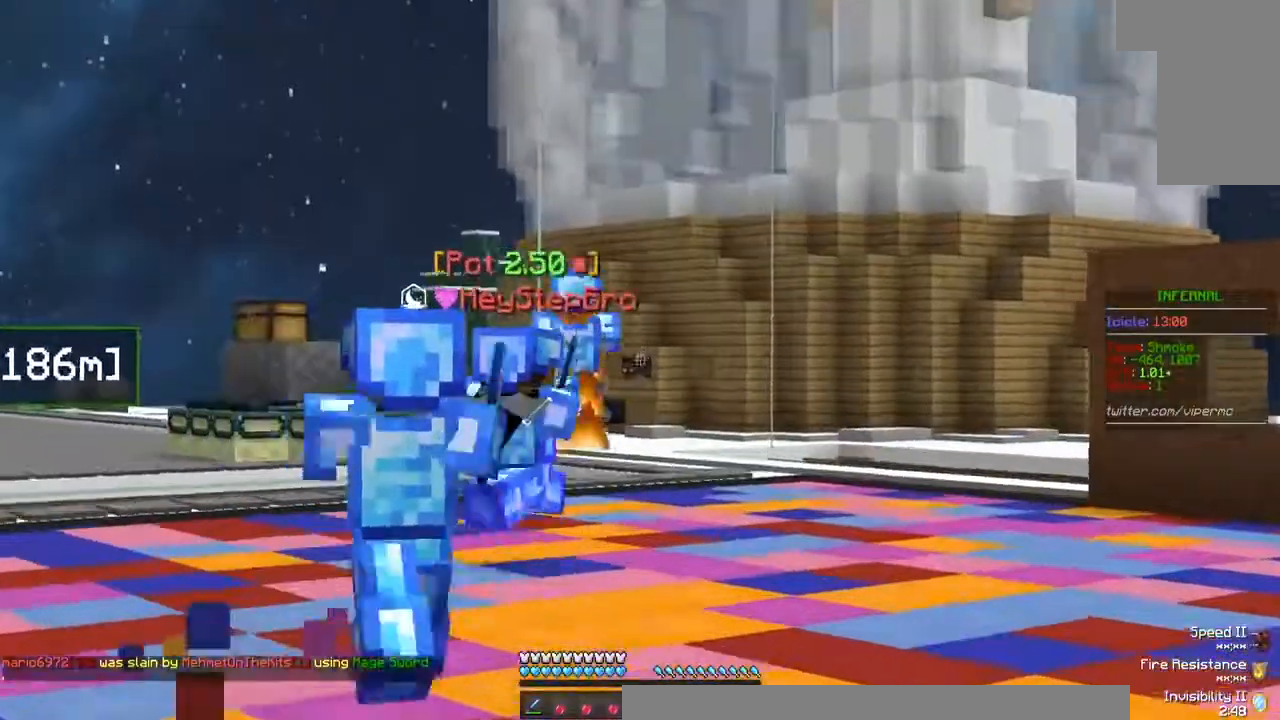
Gameplay with keyboard and mouse; each line is a JSON object with the keys and mouse buttons held at the frame after it. "events" lists presses ("down") and releases ("up") of "a", "d", "s", "w", "mouse_left" and "mouse_right" between this image and that frame as [ms after this image, input, new state], when the widget could be followed in between. "mouse_left", "mouse_right" = the "left", "right" buttons of the "mouse" list. No other keys are recorded. Fast repeated clicks can show as one long hold. Mouse movement is not recorded.
{"keys": ["w"], "mouse": [], "events": []}
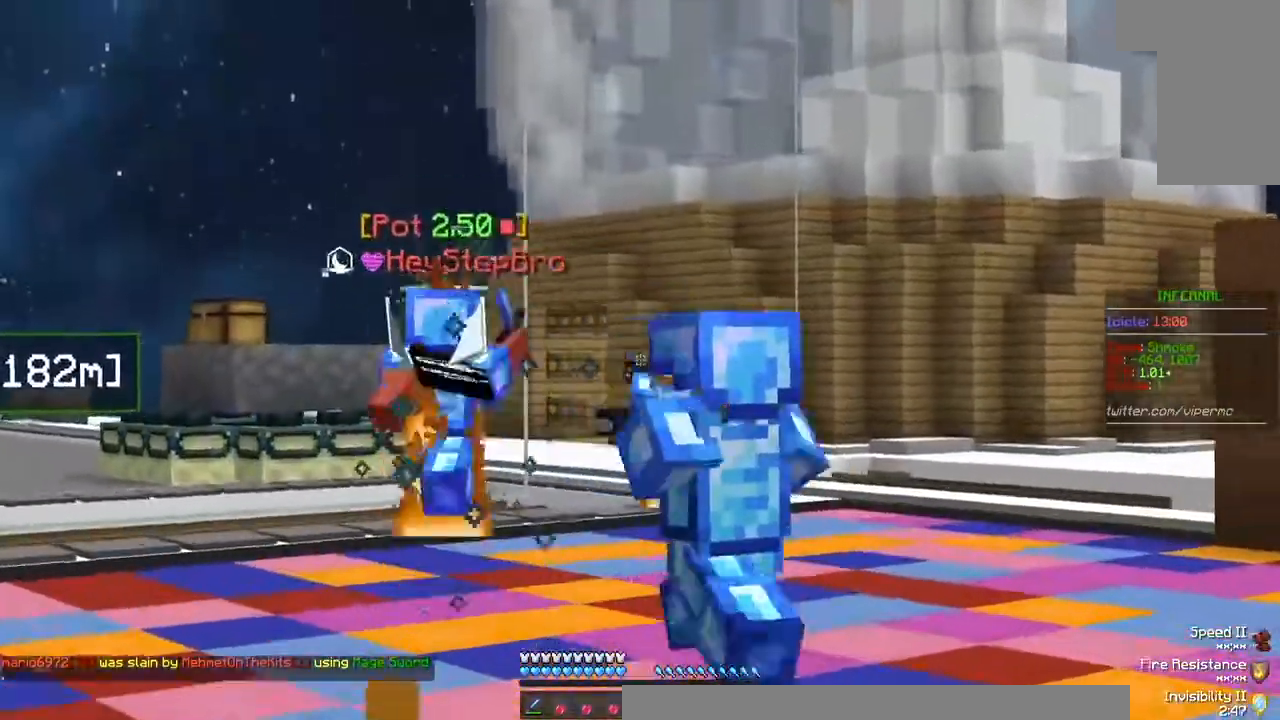
{"keys": ["w"], "mouse": [], "events": []}
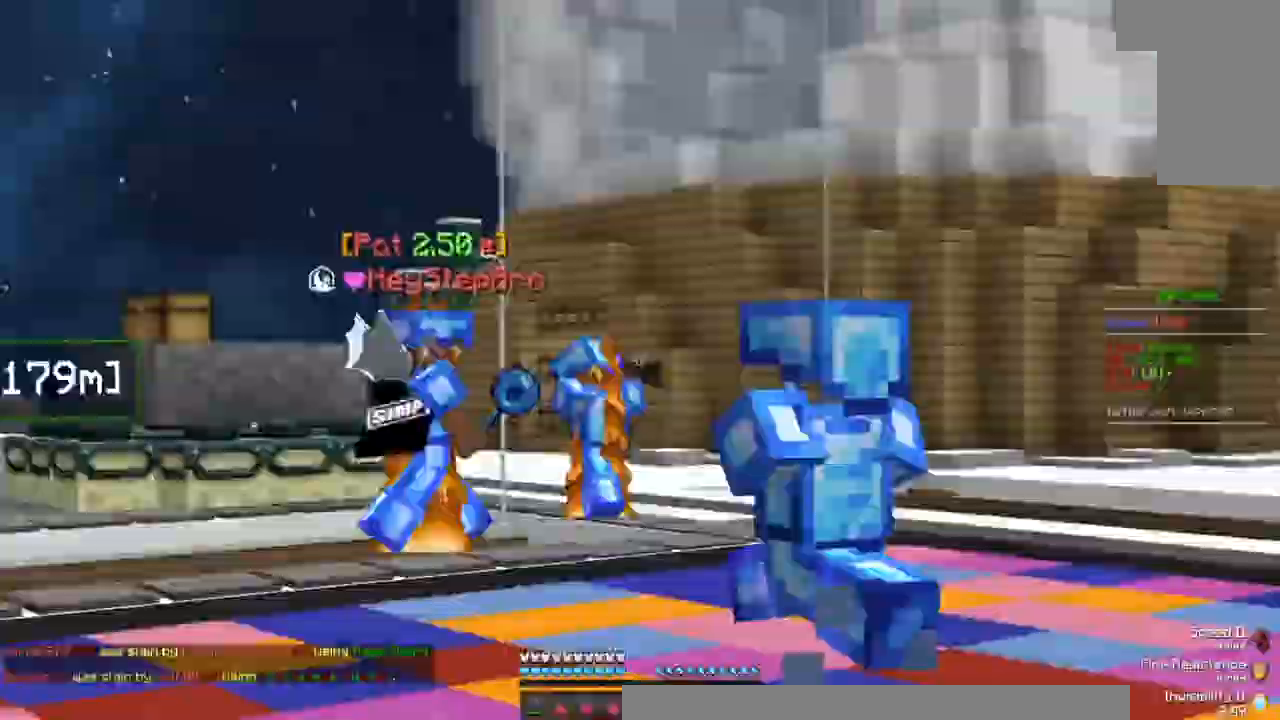
{"keys": ["w"], "mouse": [], "events": []}
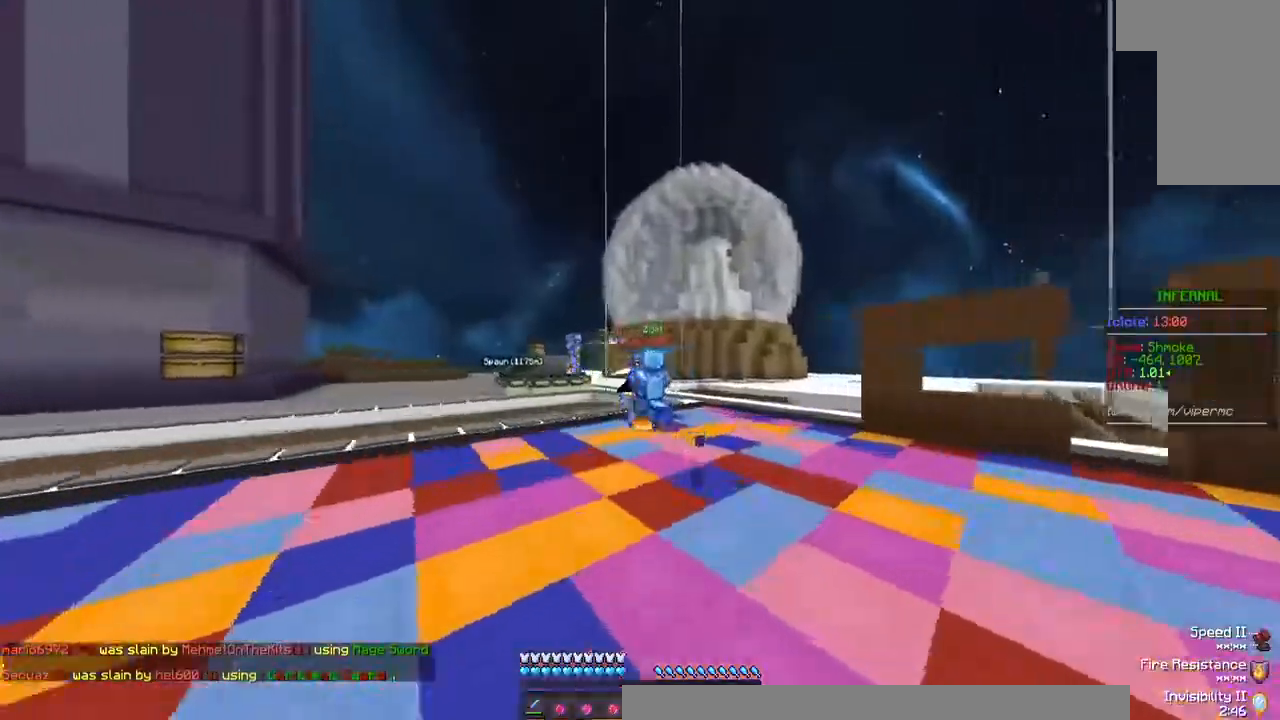
{"keys": ["d", "w"], "mouse": [], "events": [[400, "d", "down"]]}
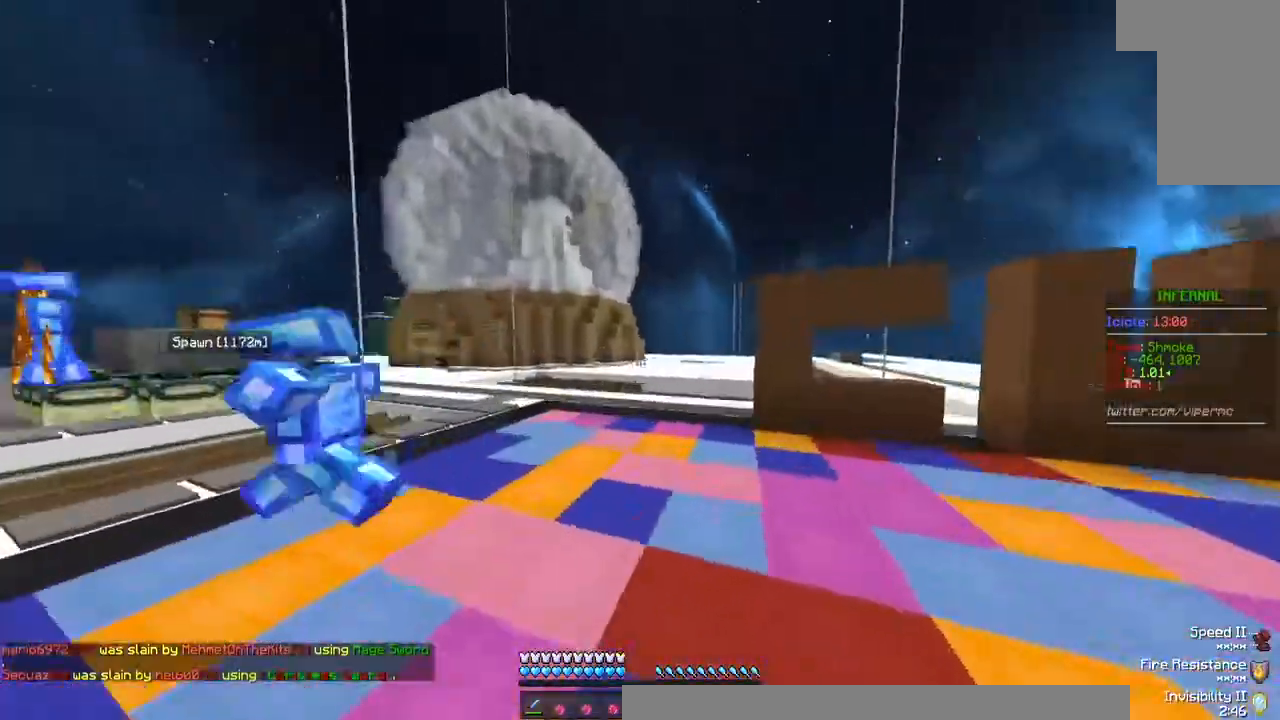
{"keys": ["w"], "mouse": [], "events": [[33, "d", "up"]]}
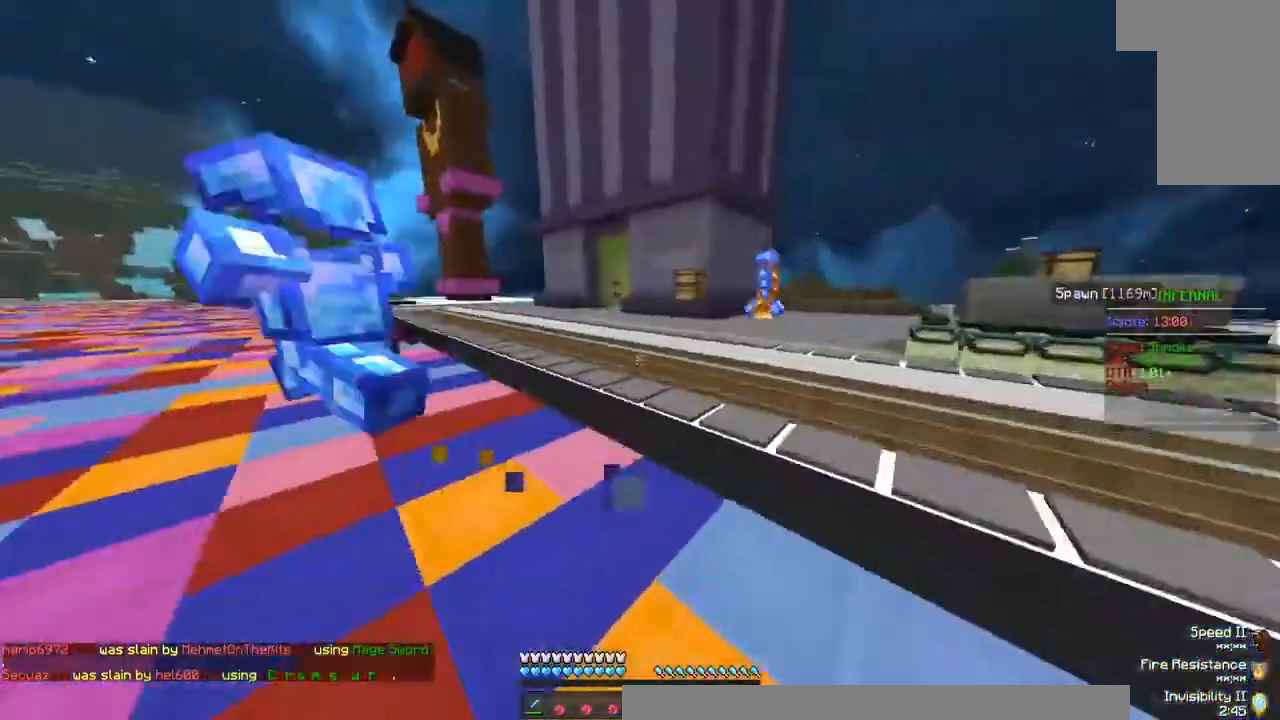
{"keys": ["a", "w"], "mouse": [], "events": [[33, "a", "down"]]}
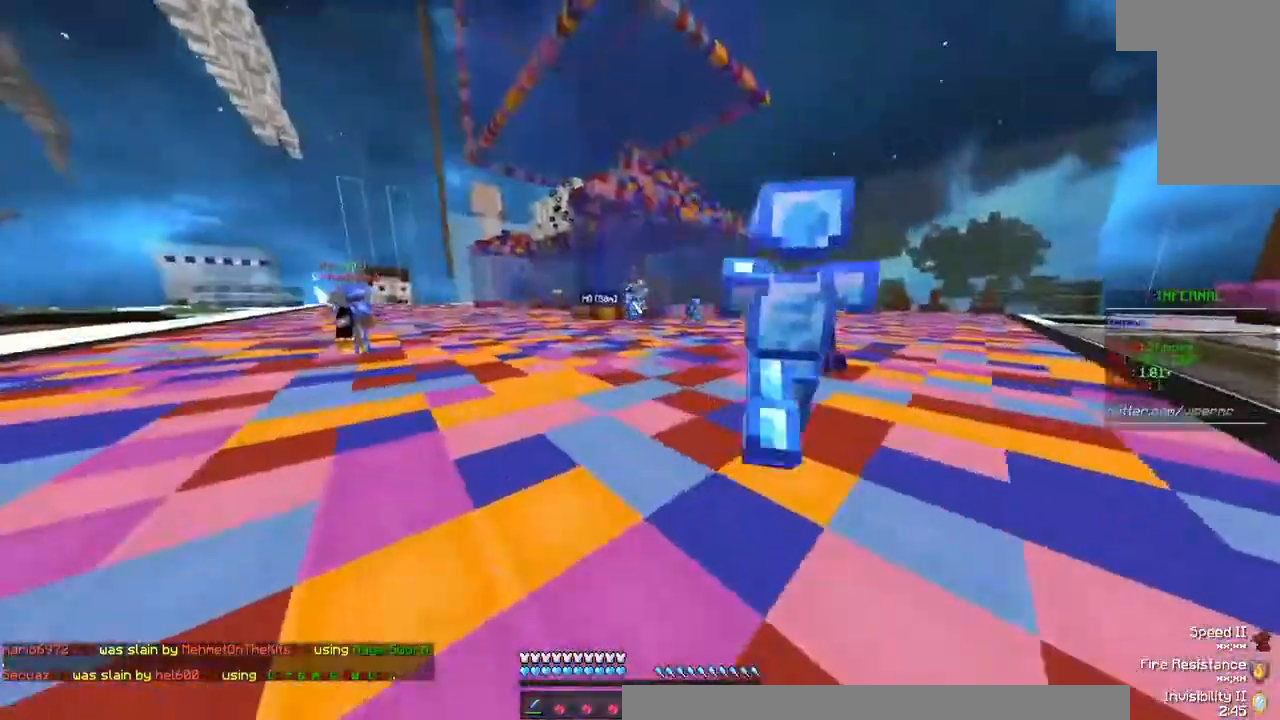
{"keys": ["a", "w"], "mouse": [], "events": []}
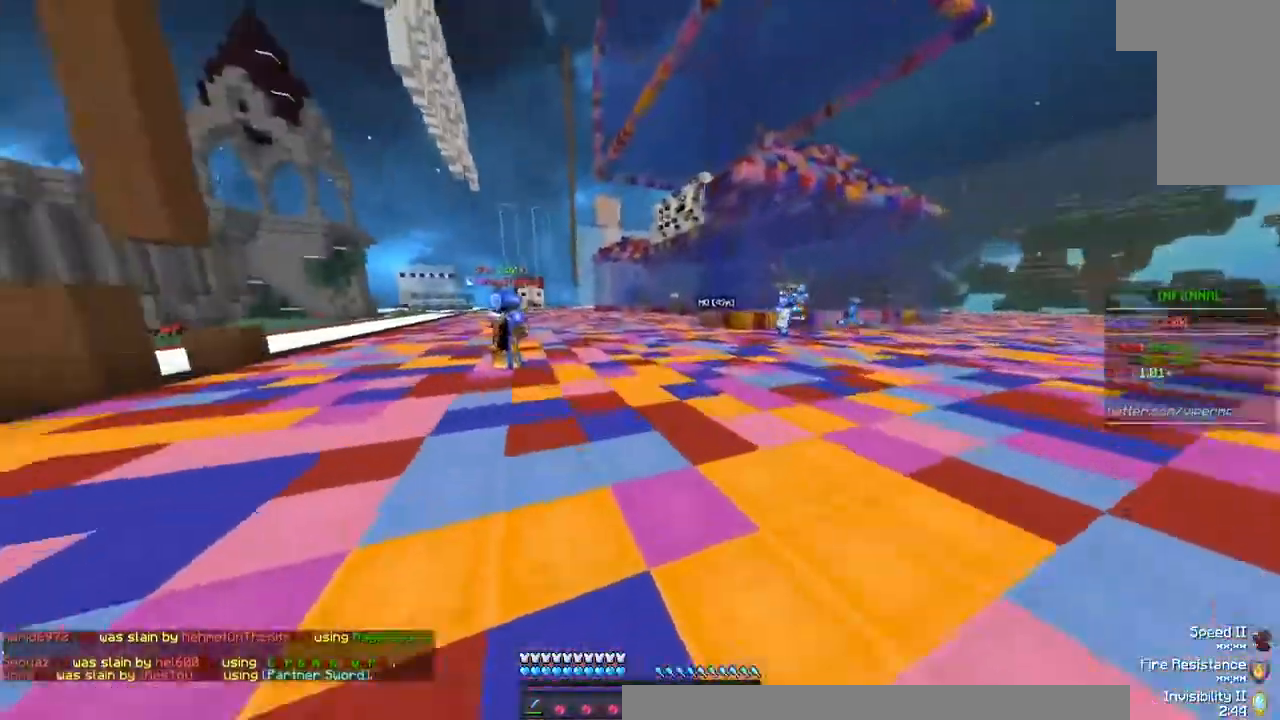
{"keys": ["a", "w"], "mouse": [], "events": []}
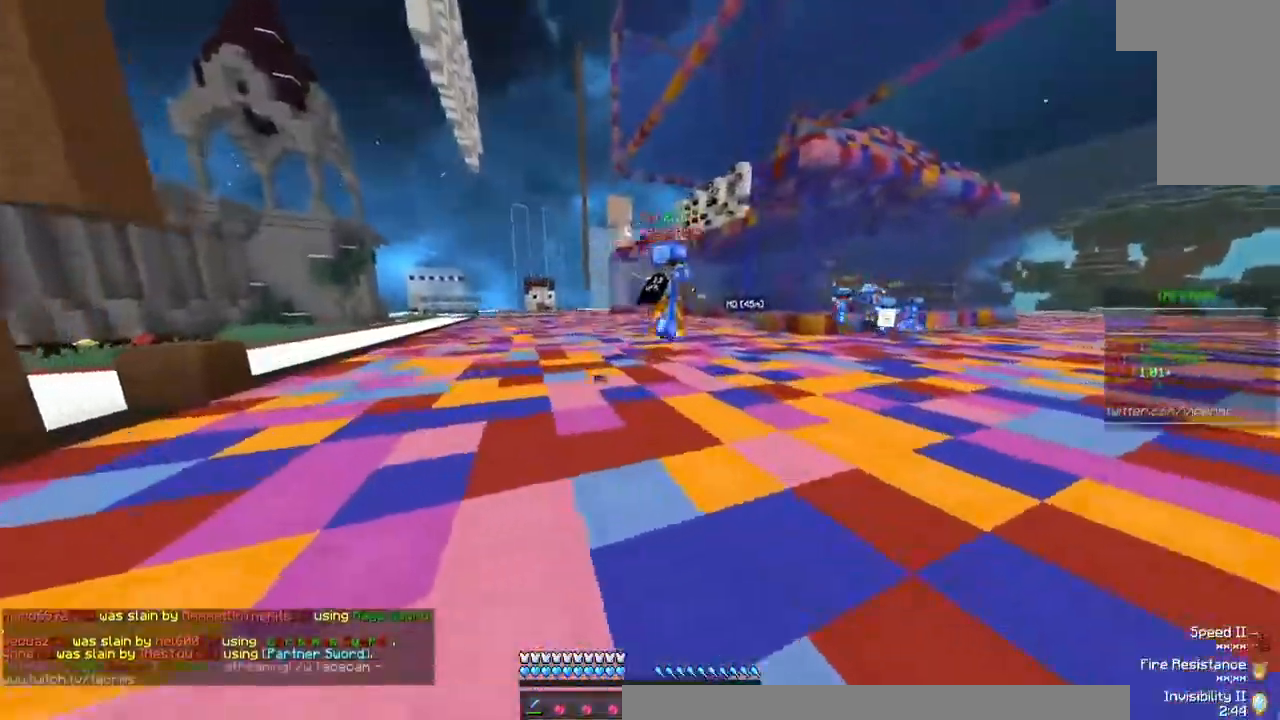
{"keys": ["w"], "mouse": [], "events": [[33, "a", "up"]]}
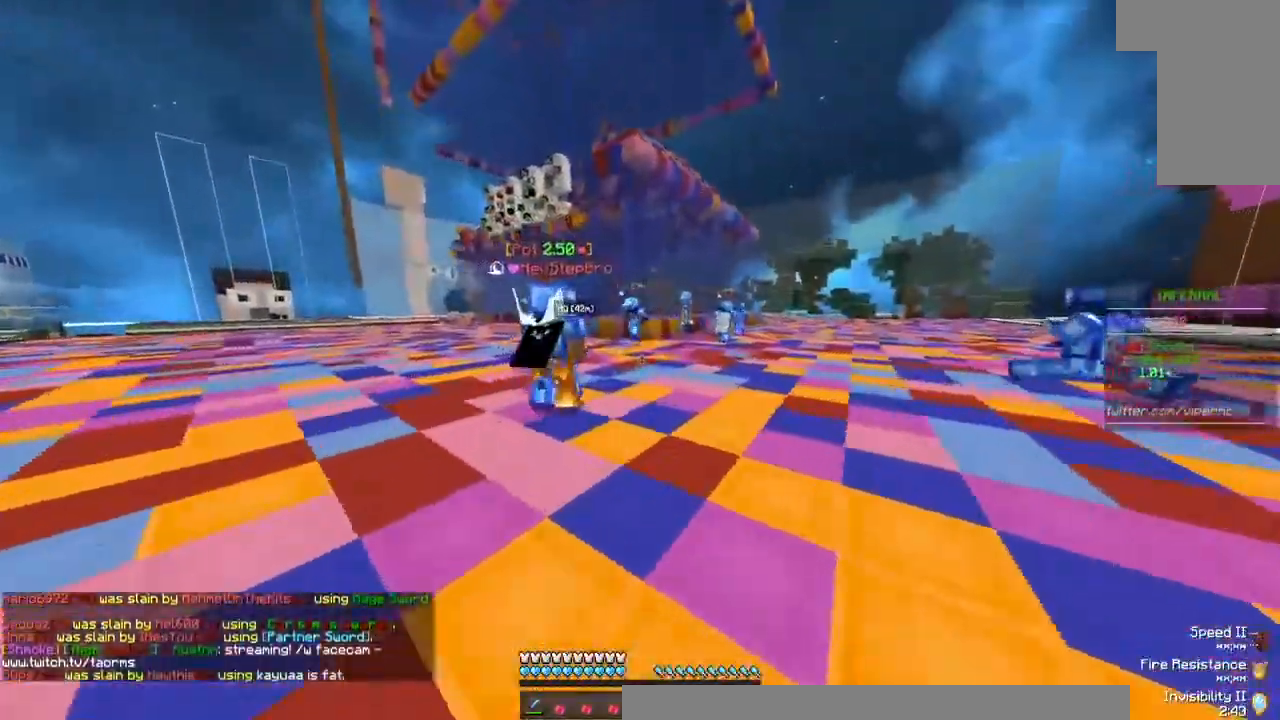
{"keys": ["w"], "mouse": [], "events": []}
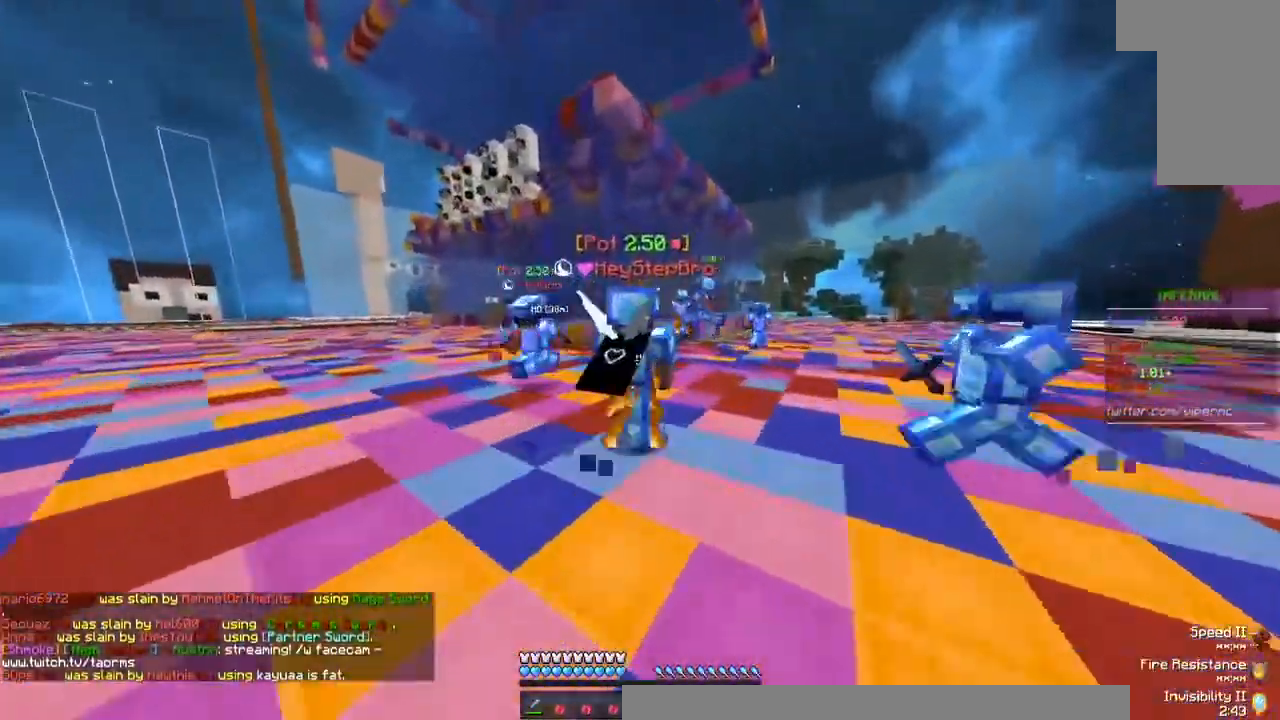
{"keys": ["a", "w"], "mouse": [], "events": [[133, "a", "down"]]}
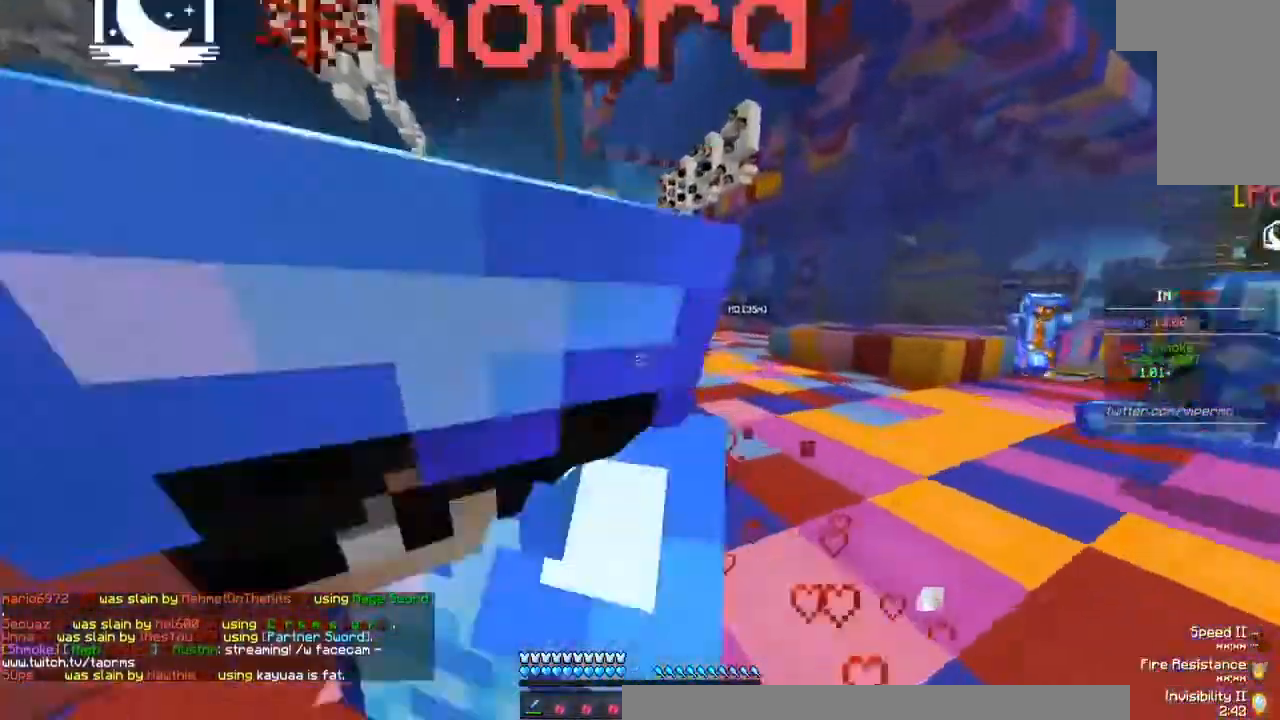
{"keys": ["w"], "mouse": [], "events": [[67, "a", "up"]]}
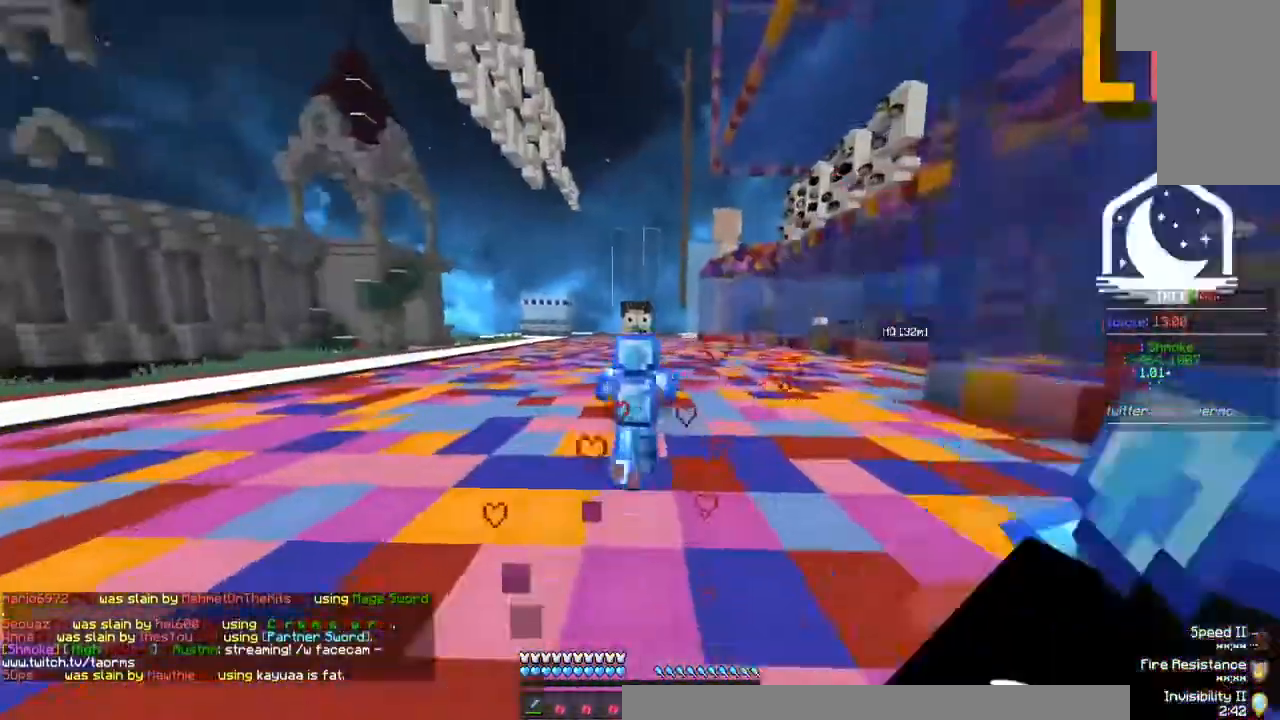
{"keys": ["w"], "mouse": [], "events": []}
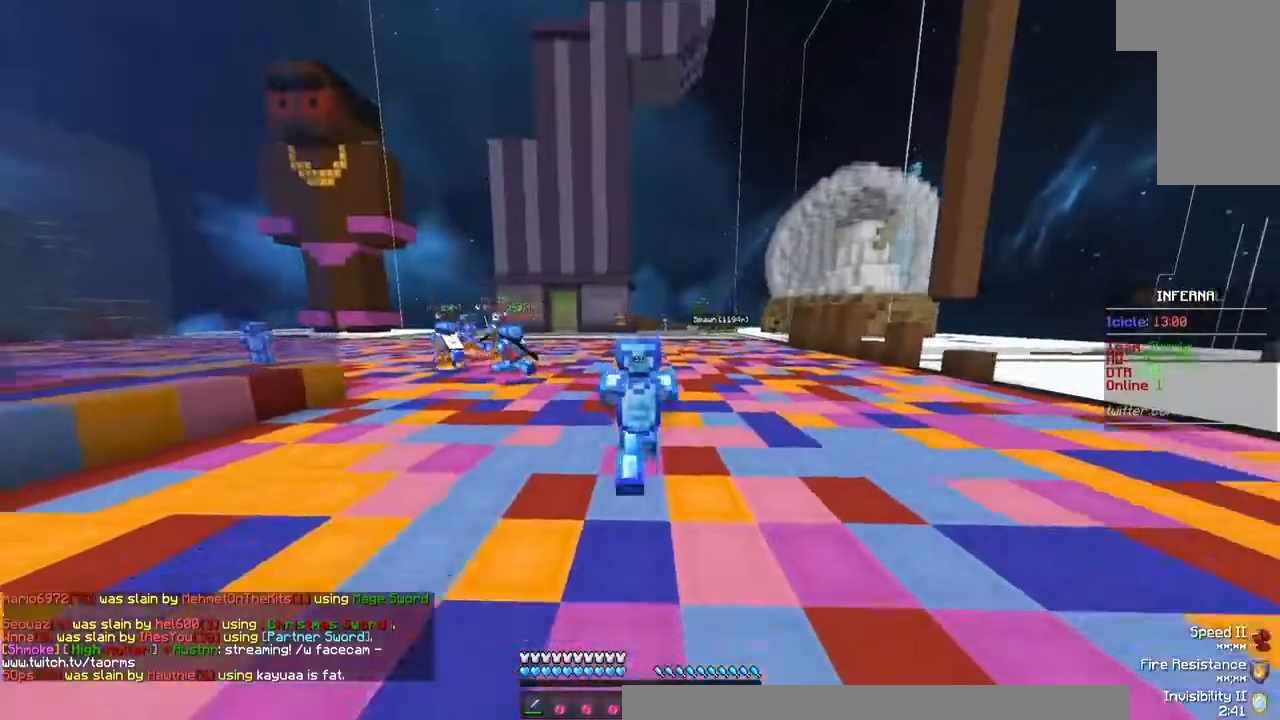
{"keys": ["w"], "mouse": [], "events": []}
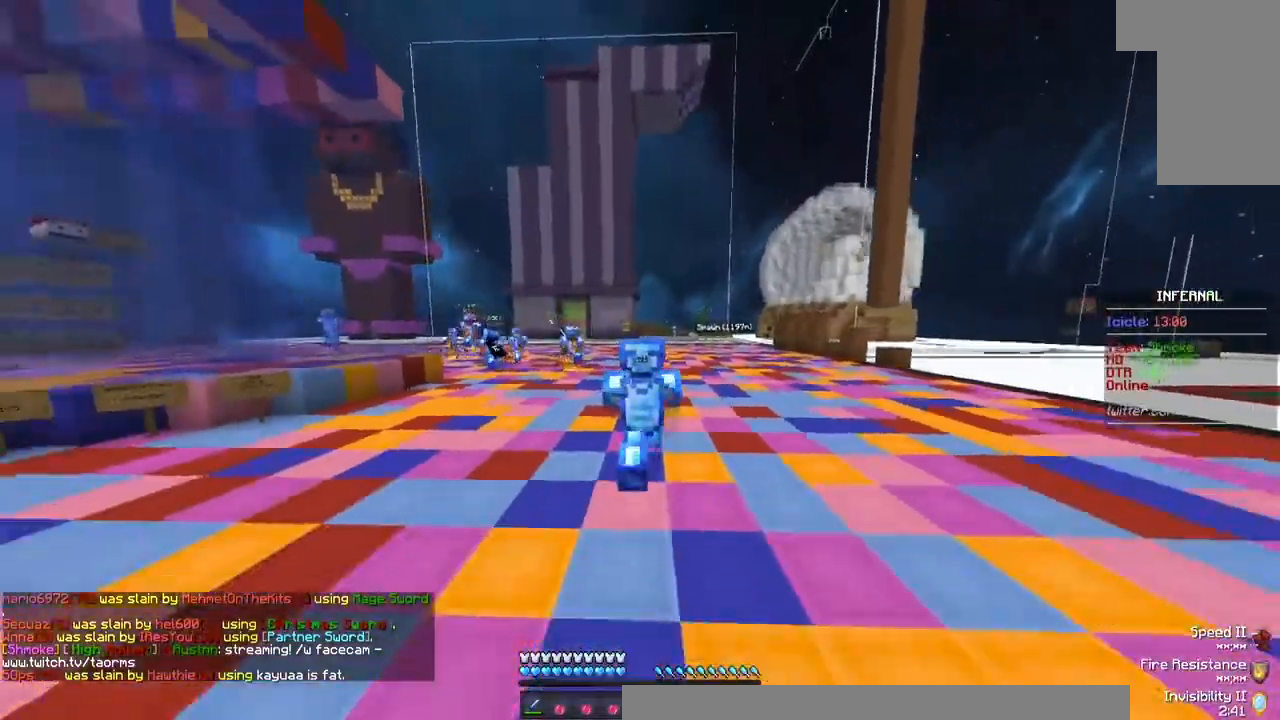
{"keys": ["w"], "mouse": [], "events": []}
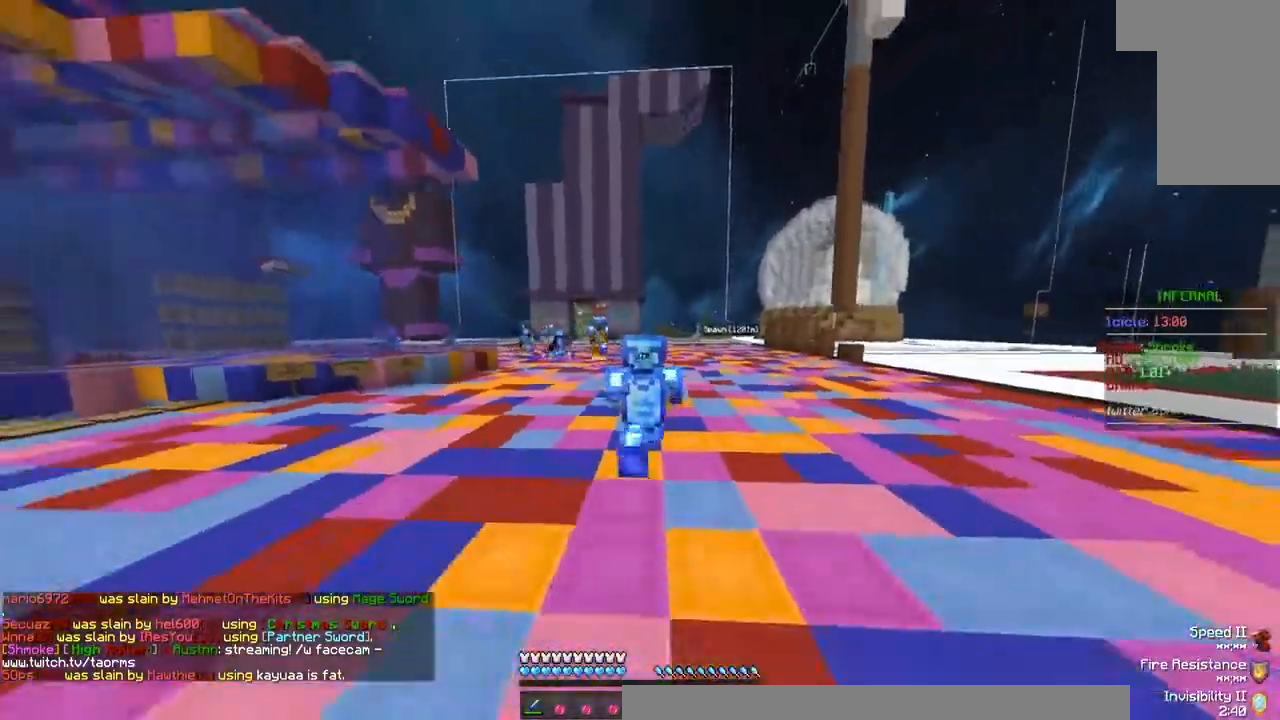
{"keys": ["w"], "mouse": [], "events": []}
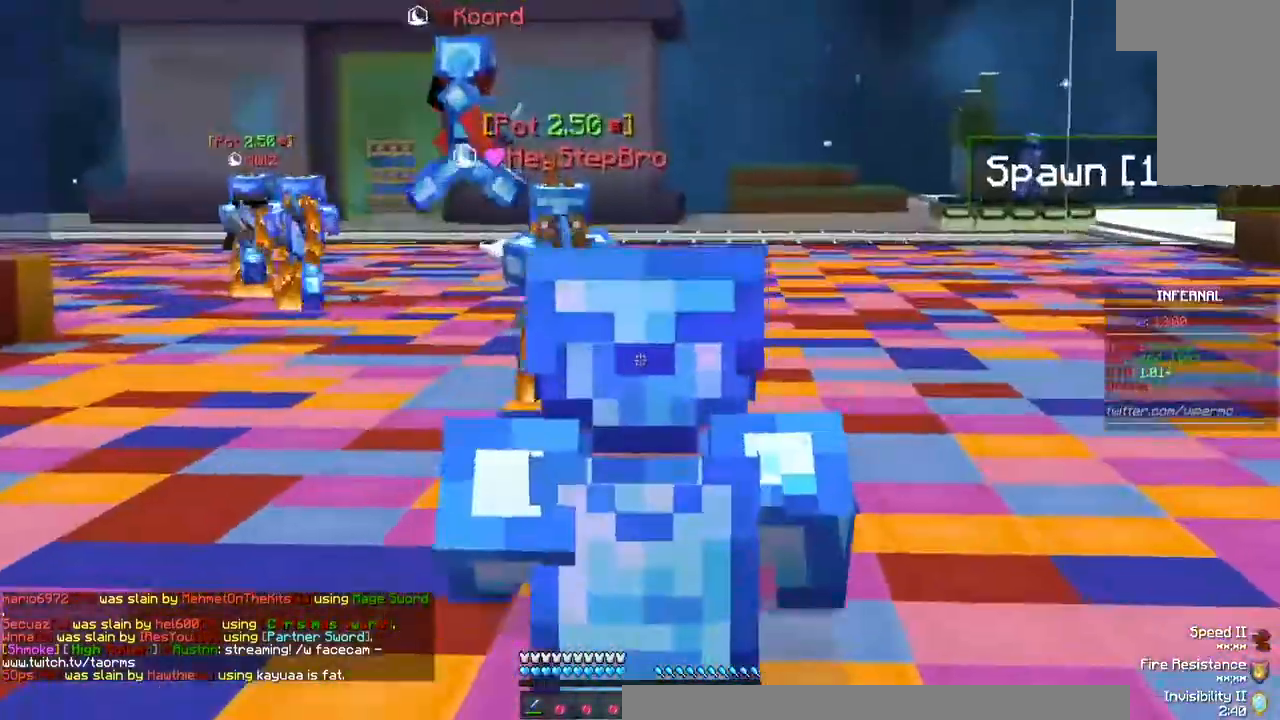
{"keys": ["w"], "mouse": [], "events": []}
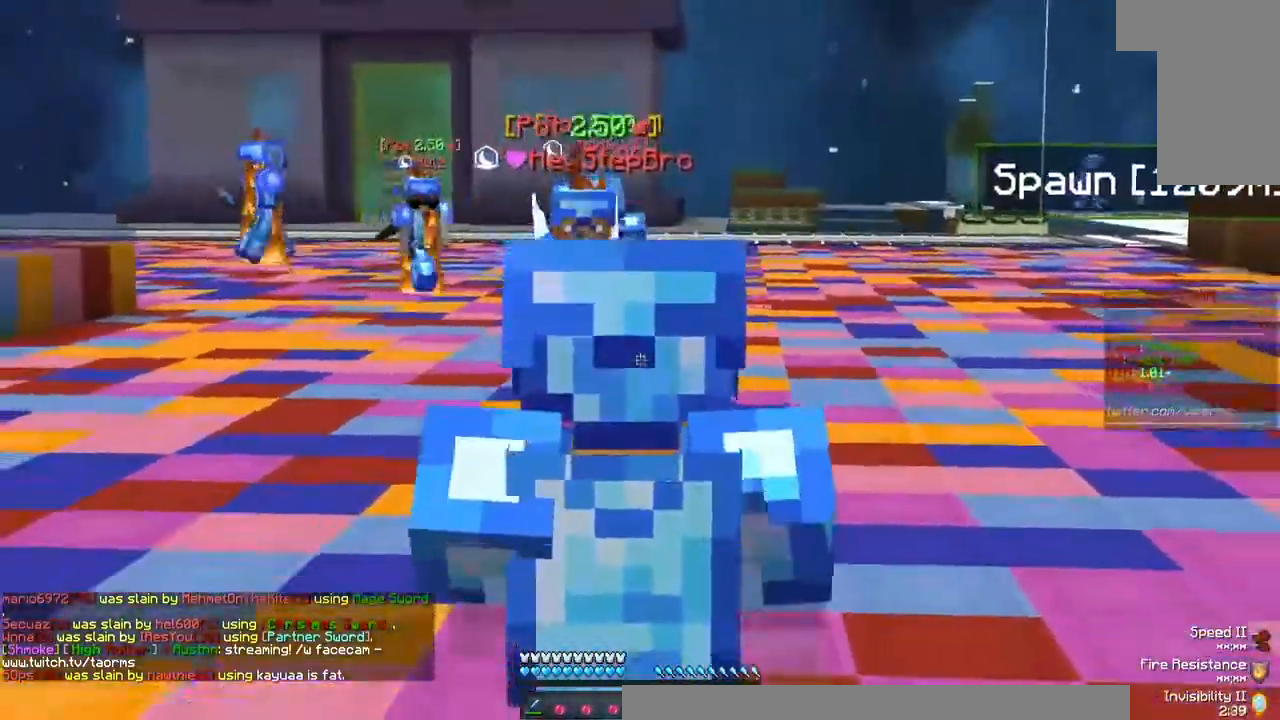
{"keys": ["w"], "mouse": [], "events": []}
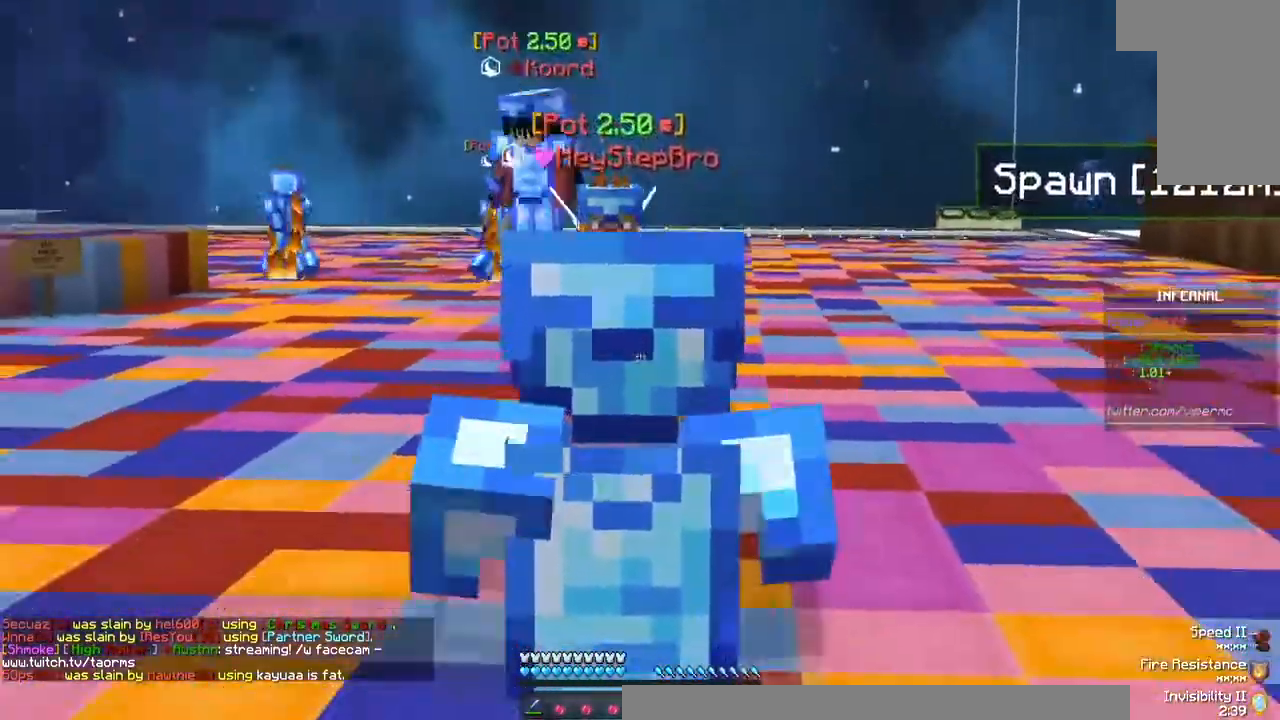
{"keys": ["w"], "mouse": [], "events": []}
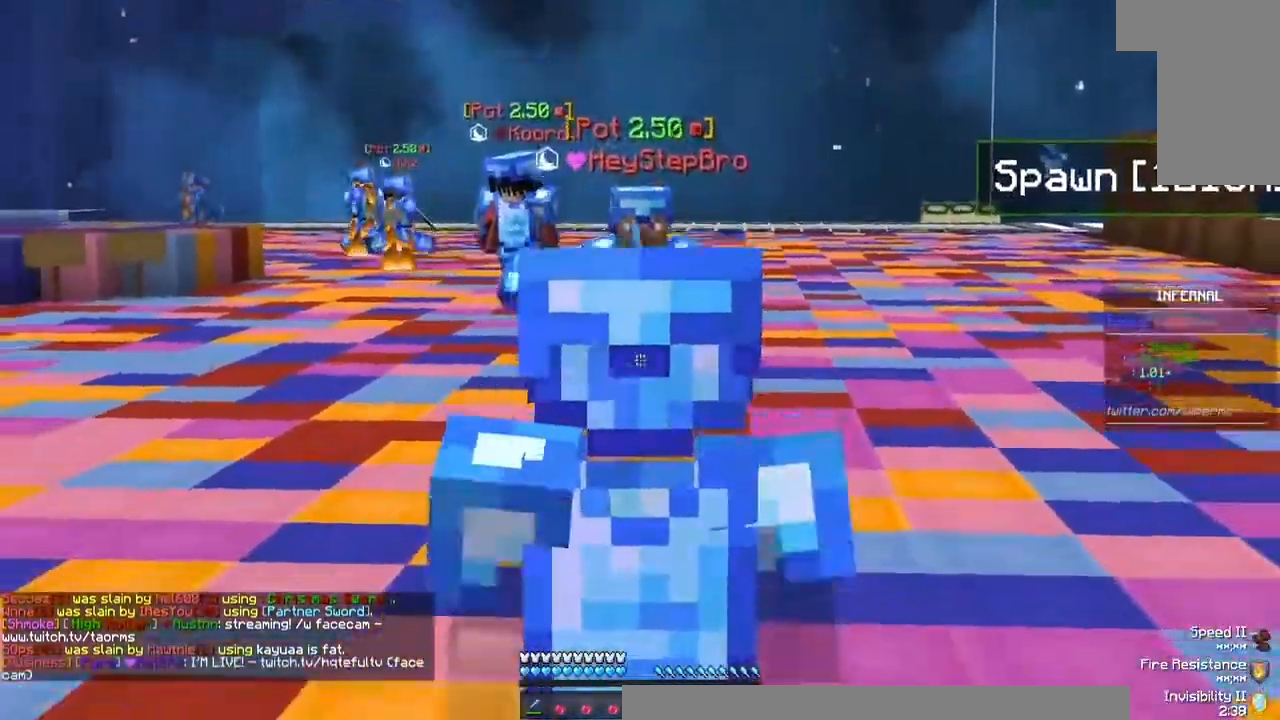
{"keys": ["w"], "mouse": [], "events": []}
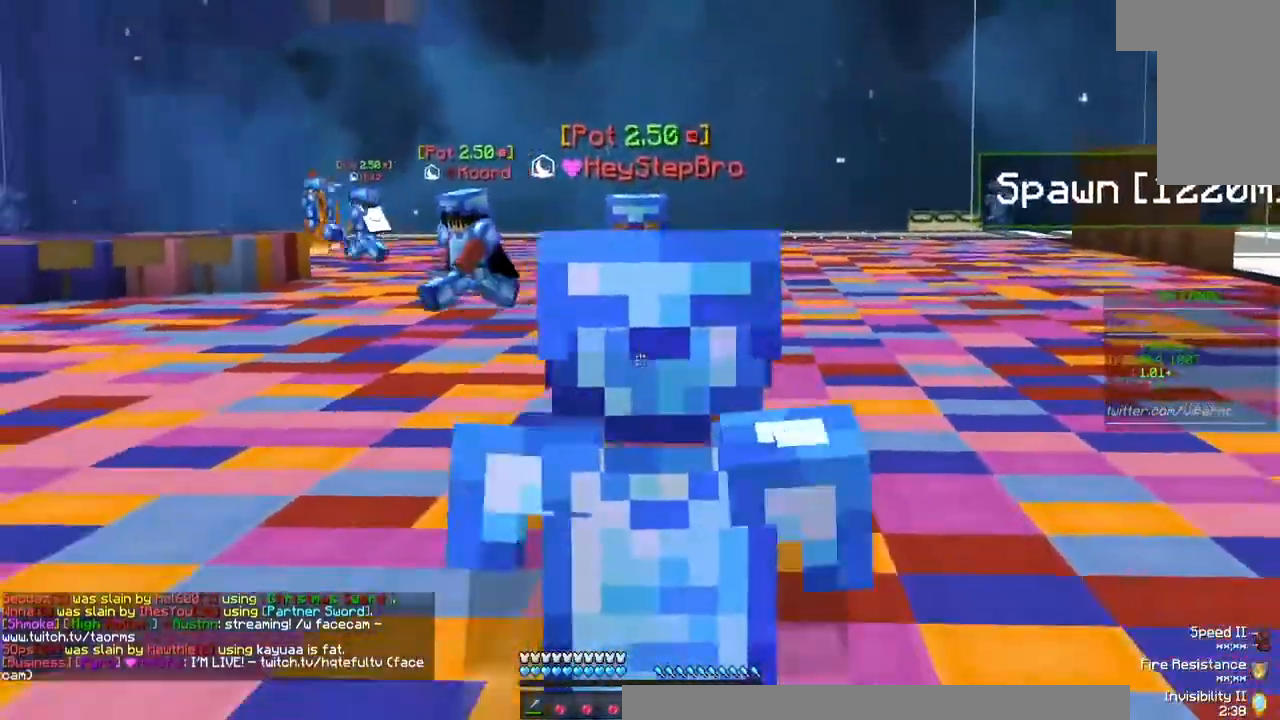
{"keys": ["w"], "mouse": [], "events": []}
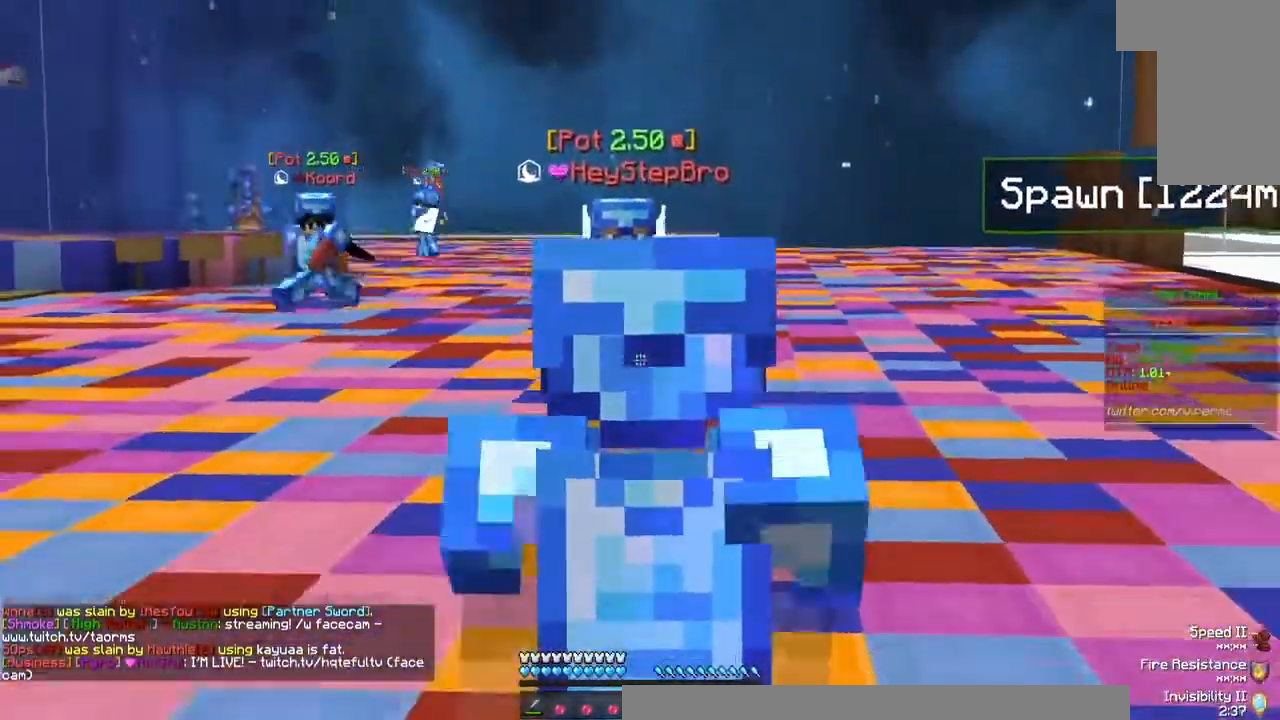
{"keys": ["w"], "mouse": [], "events": []}
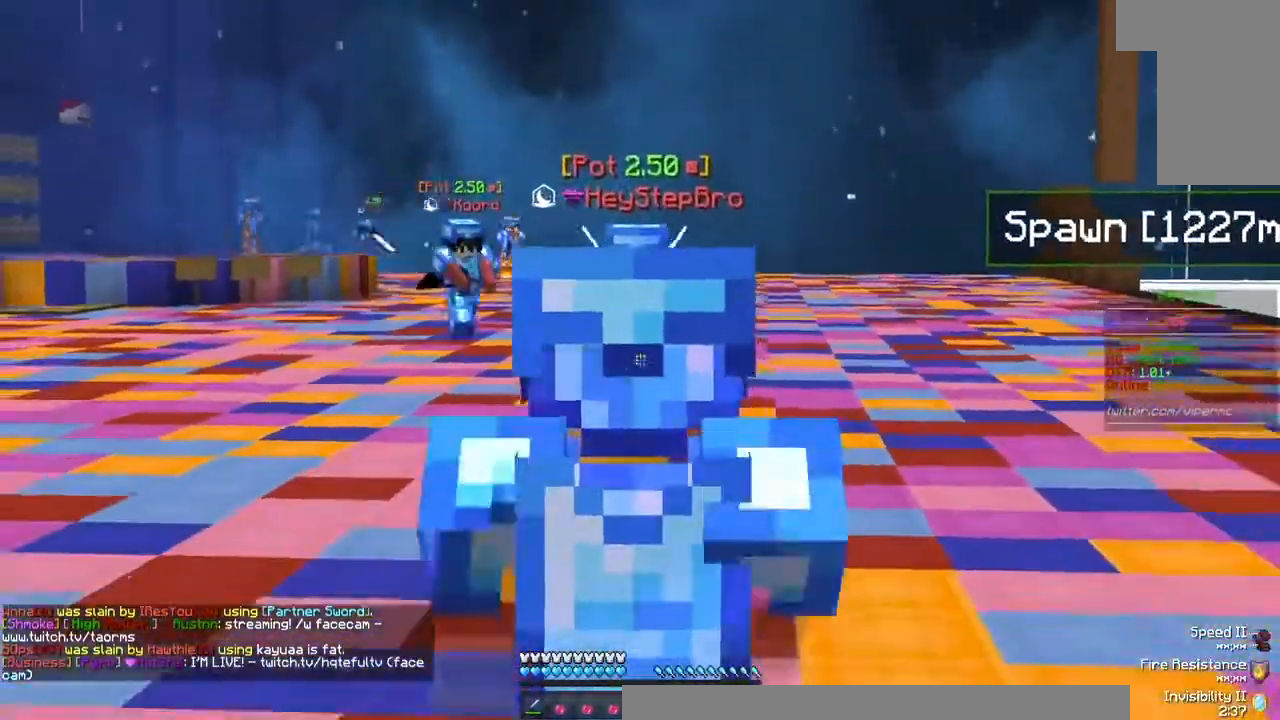
{"keys": ["w"], "mouse": [], "events": []}
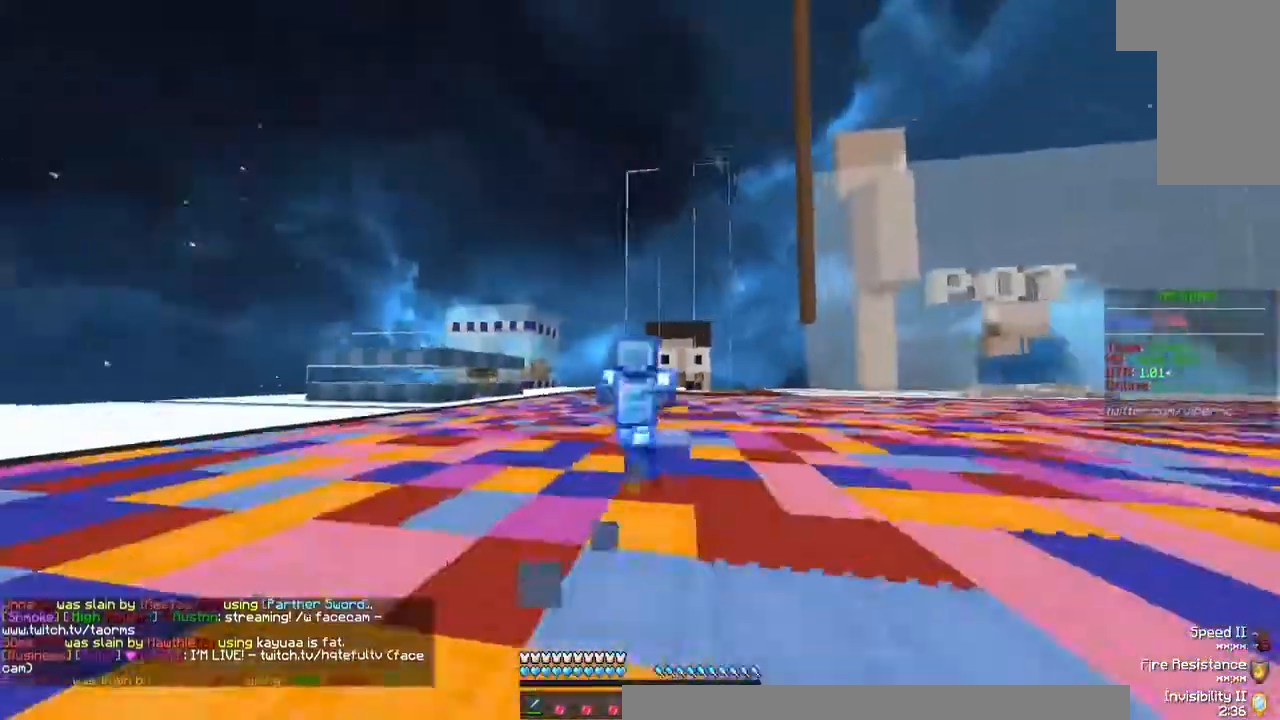
{"keys": ["w"], "mouse": [], "events": []}
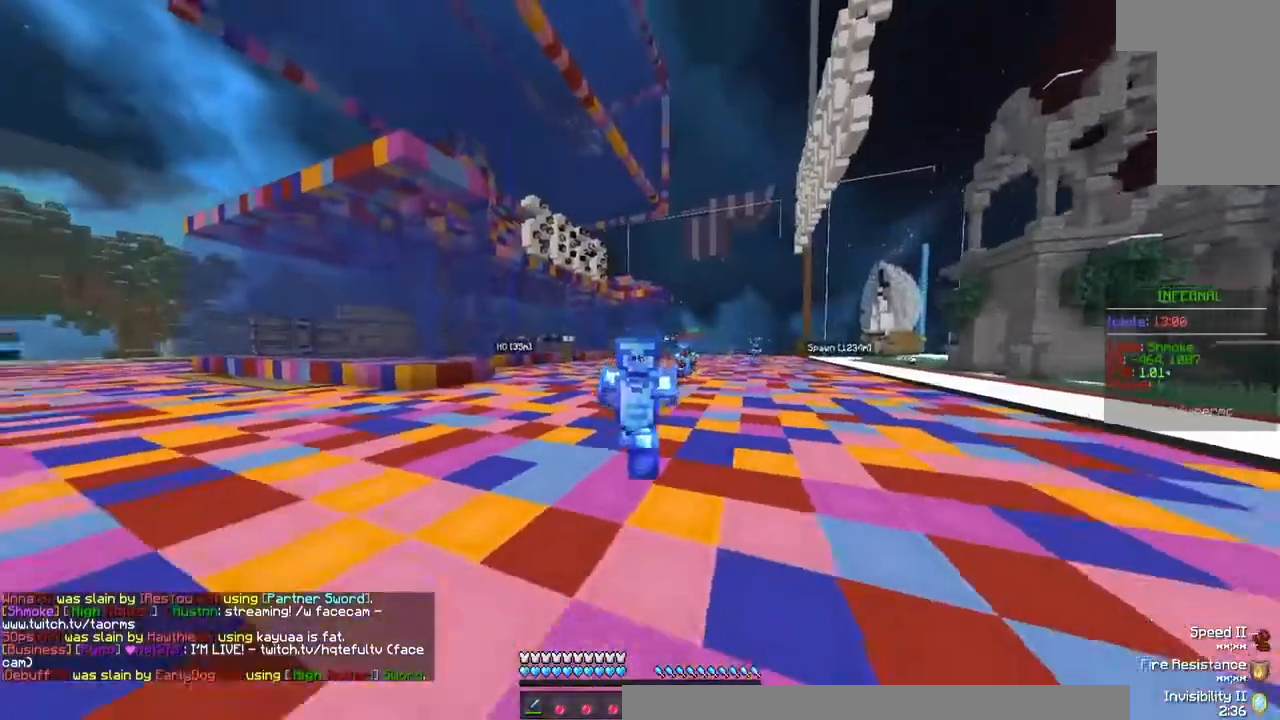
{"keys": ["w"], "mouse": [], "events": []}